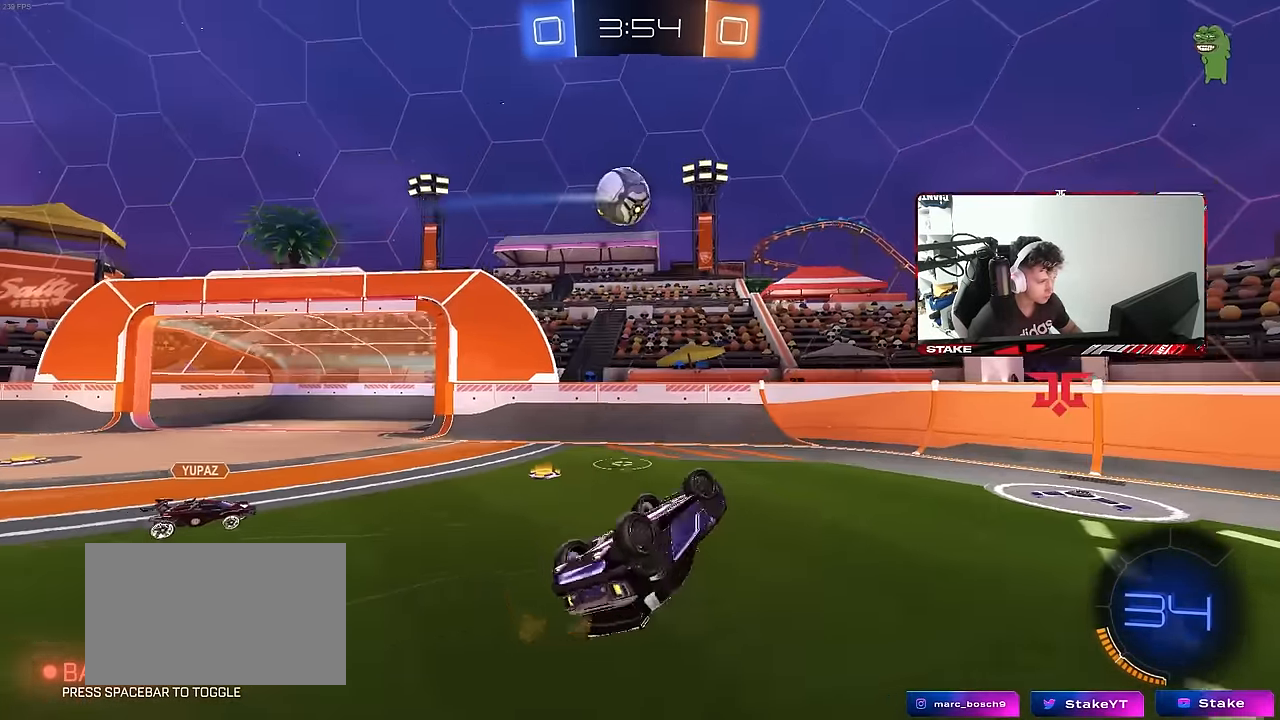
Gameplay with keyboard and mouse; each line is a JSON object with the keys and mouse buttons held at the frame after it. "events" lists presses ("down") and releases ("up") of "1", "2", "3", "4", "5", "a", "alt", "c", "caps_lock", "ctrl", "d", "e", "f", "g", "q", "r", "s", "shift", "space", "t", "tab", "v", "w", "x", "z", "mouse_left", "mouse_wheel" and "mouse_right" between this image and that frame as [ms after this image, input, new state], when the widget could be followed in between. "mouse_left", "mouse_wheel", "mouse_right" = the "left", "wheel", "right" buttons of the "mouse" list. No other keys are recorded. "wheel" means that the mouse wheel is clicked or scrolled. "mouse_move" is the direction in which the mouse moves at that frame (one of eight, or "still"), when it could be read.
{"keys": [], "mouse": [], "mouse_move": "still", "events": [[283, "d", "down"], [283, "shift", "up"], [333, "a", "up"], [383, "s", "up"], [433, "d", "up"]]}
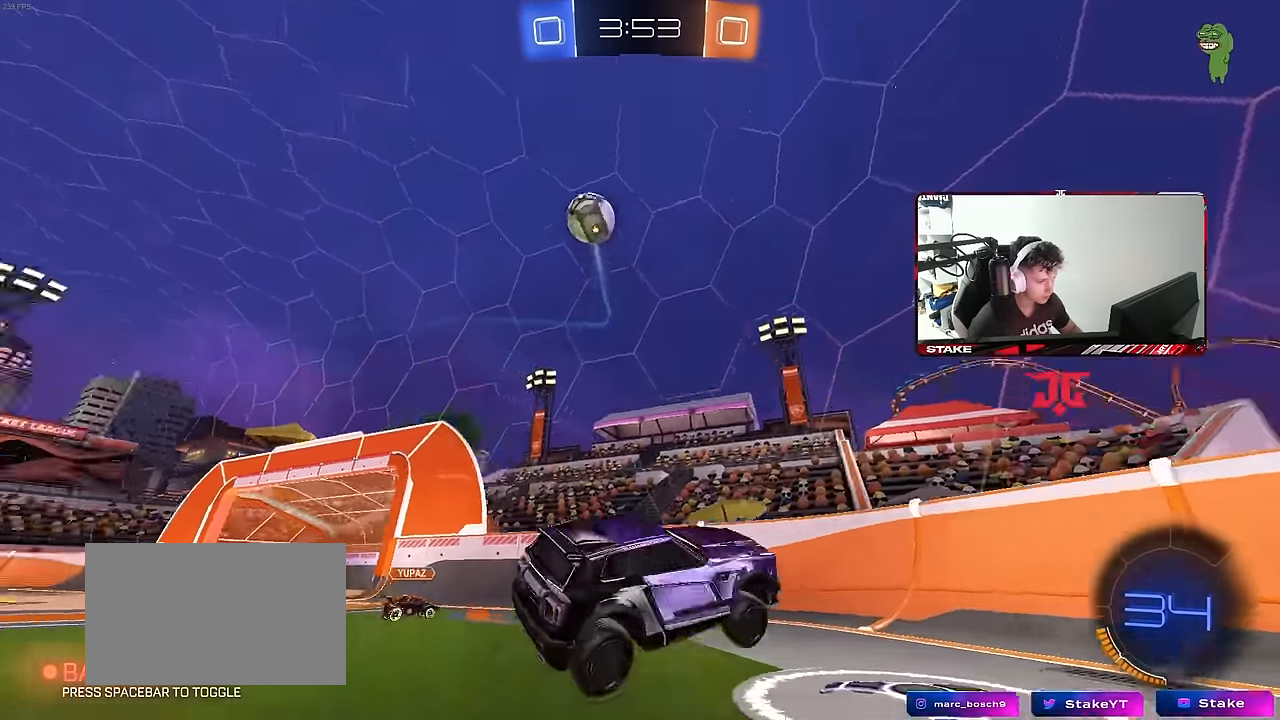
{"keys": ["a", "w"], "mouse": [], "mouse_move": "still", "events": [[117, "w", "down"], [167, "a", "down"]]}
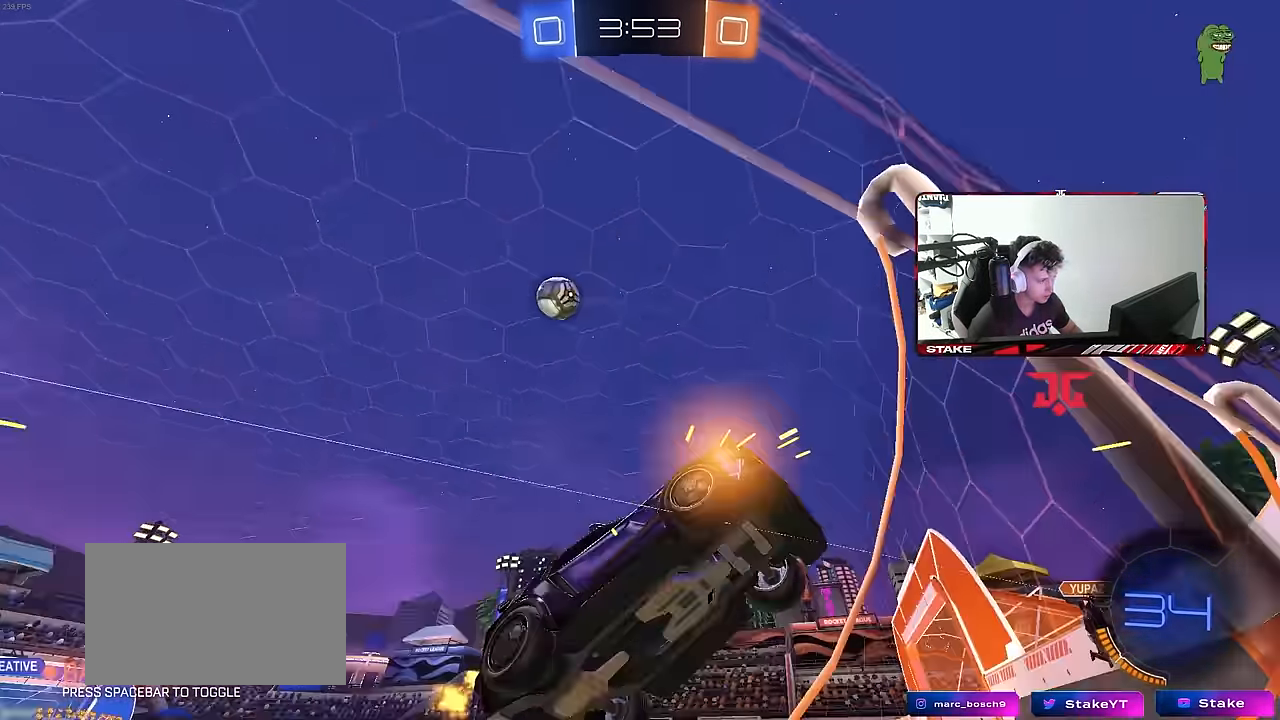
{"keys": ["a", "w"], "mouse": [], "mouse_move": "still", "events": [[83, "a", "up"], [417, "a", "down"]]}
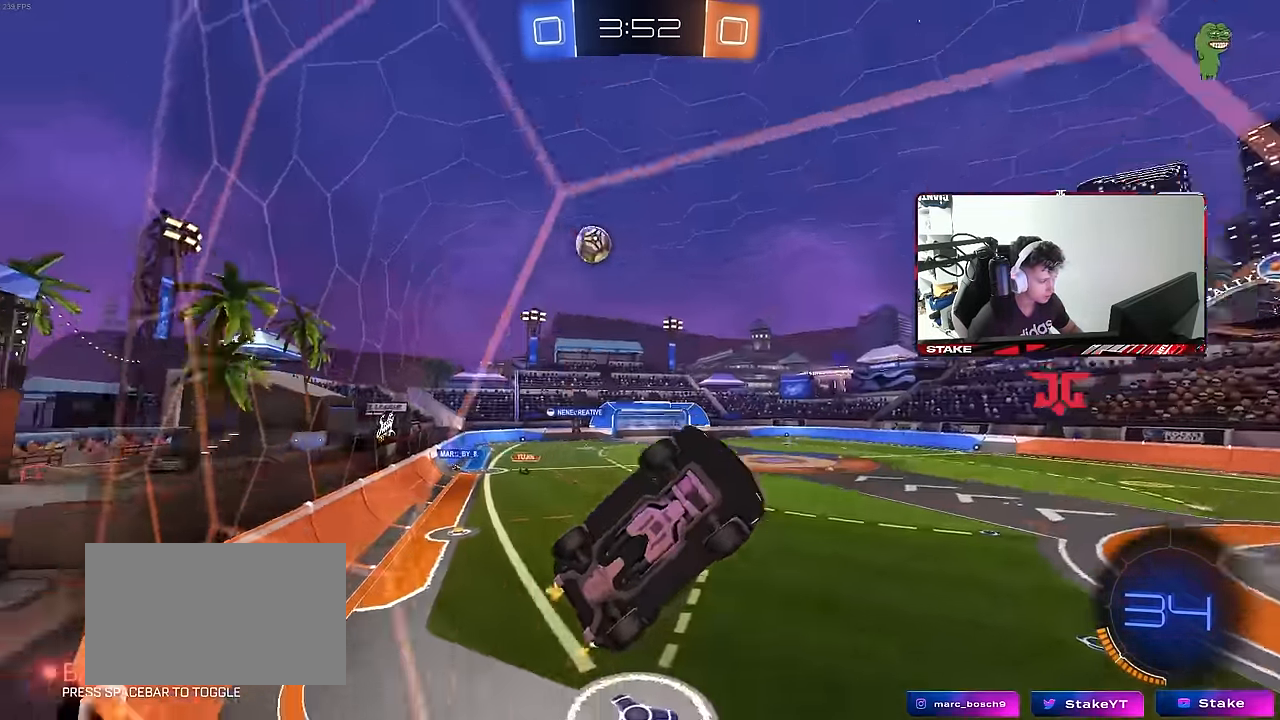
{"keys": ["d"], "mouse": [], "mouse_move": "still", "events": [[100, "a", "up"], [100, "w", "up"], [183, "s", "down"], [283, "d", "down"], [433, "s", "up"]]}
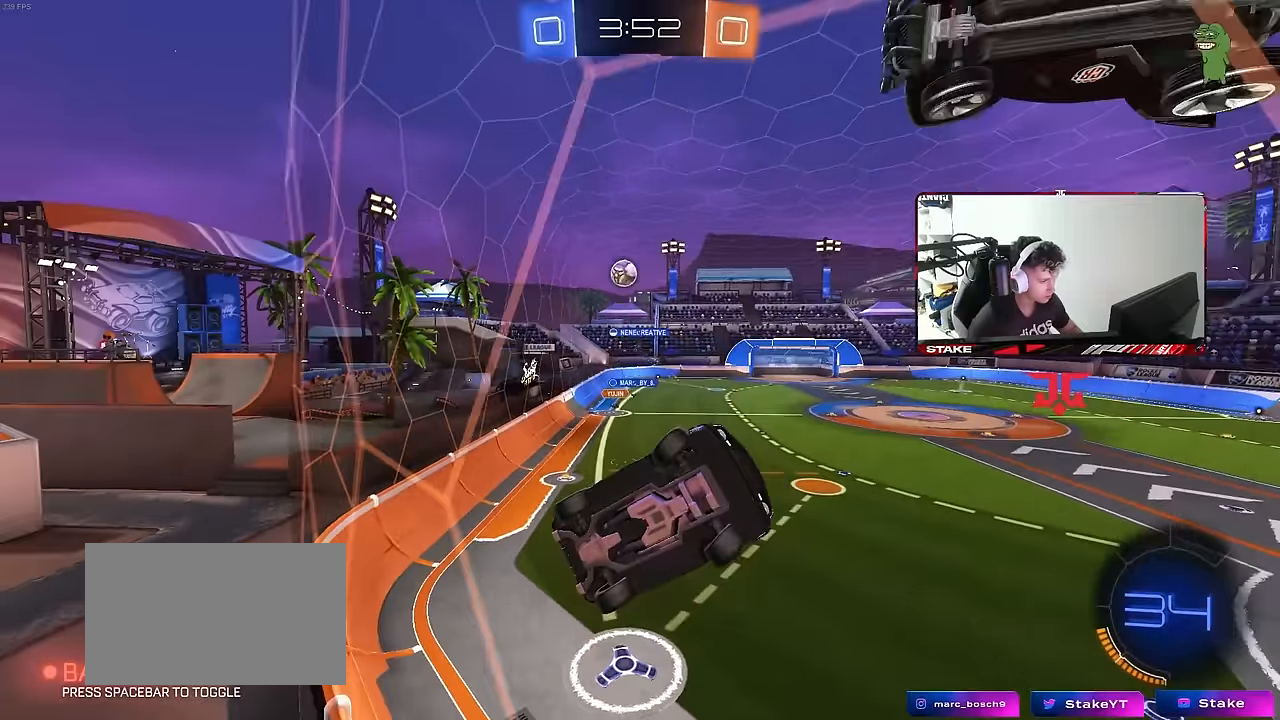
{"keys": ["d", "w"], "mouse": [], "mouse_move": "still", "events": [[17, "w", "down"], [250, "shift", "down"], [350, "shift", "up"]]}
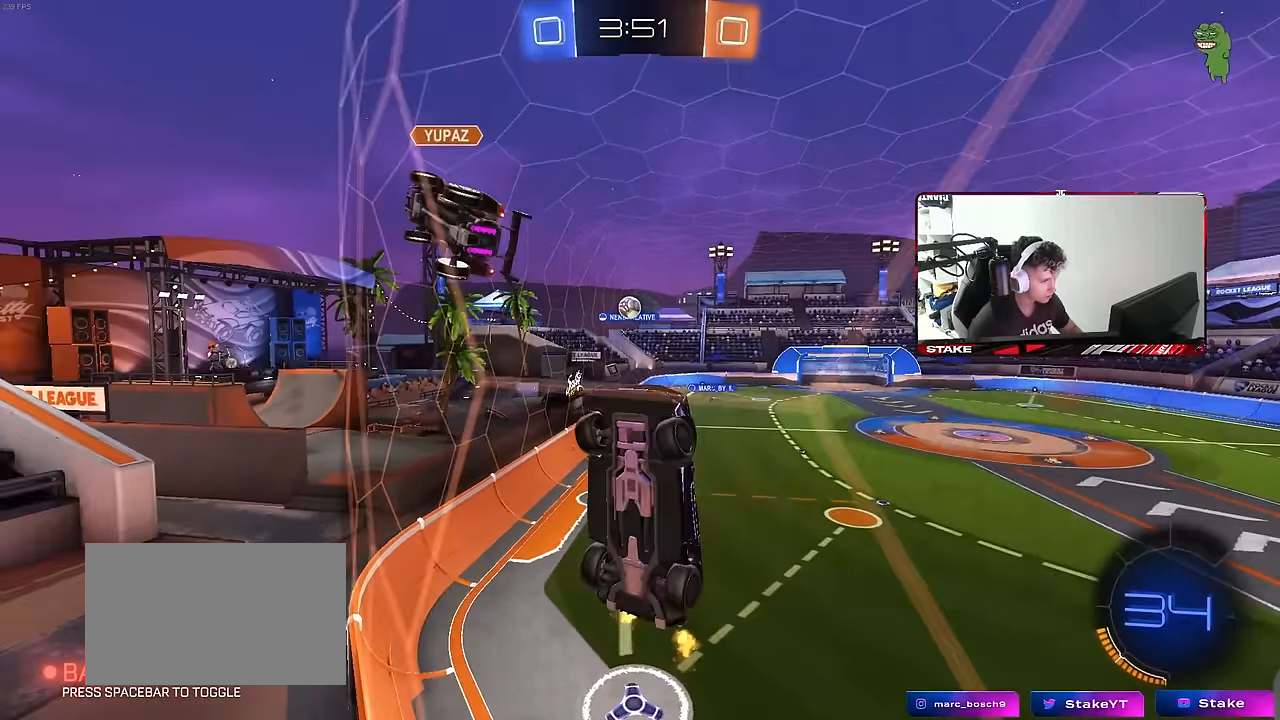
{"keys": ["d", "shift", "w"], "mouse": [], "mouse_move": "still", "events": [[450, "shift", "down"]]}
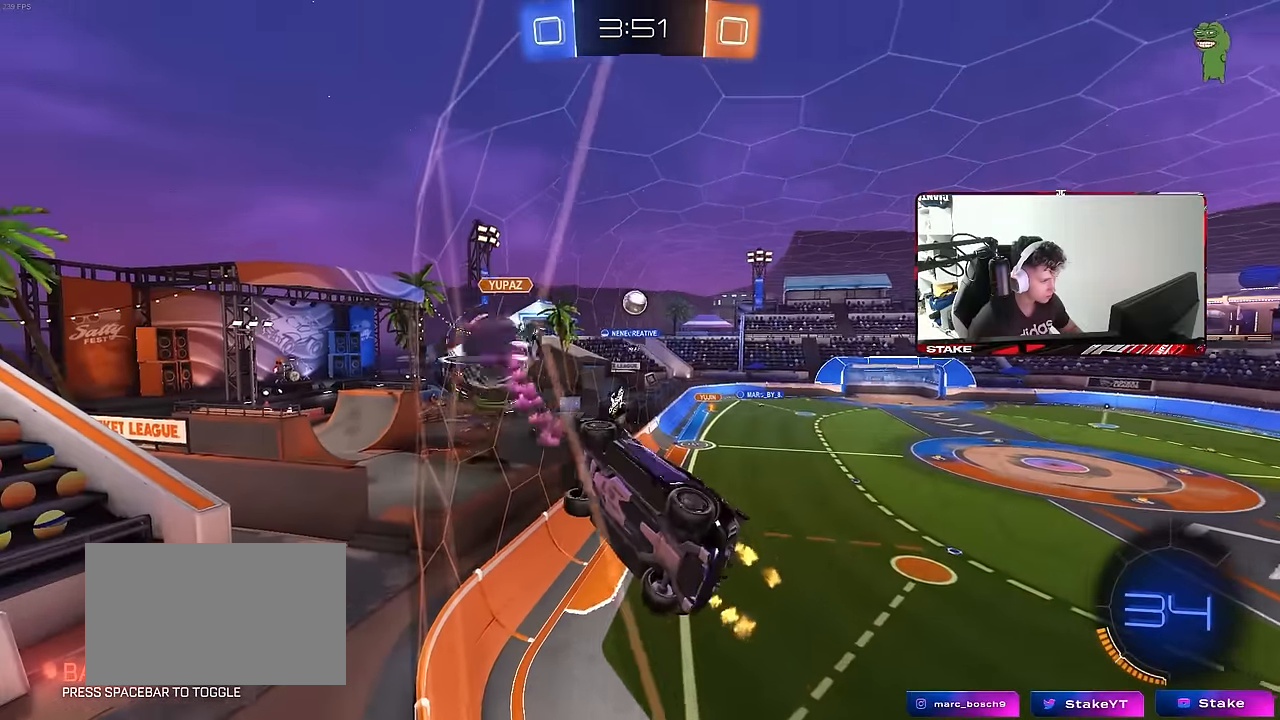
{"keys": ["d", "w"], "mouse": [], "mouse_move": "still", "events": [[50, "shift", "up"], [200, "shift", "down"], [283, "shift", "up"]]}
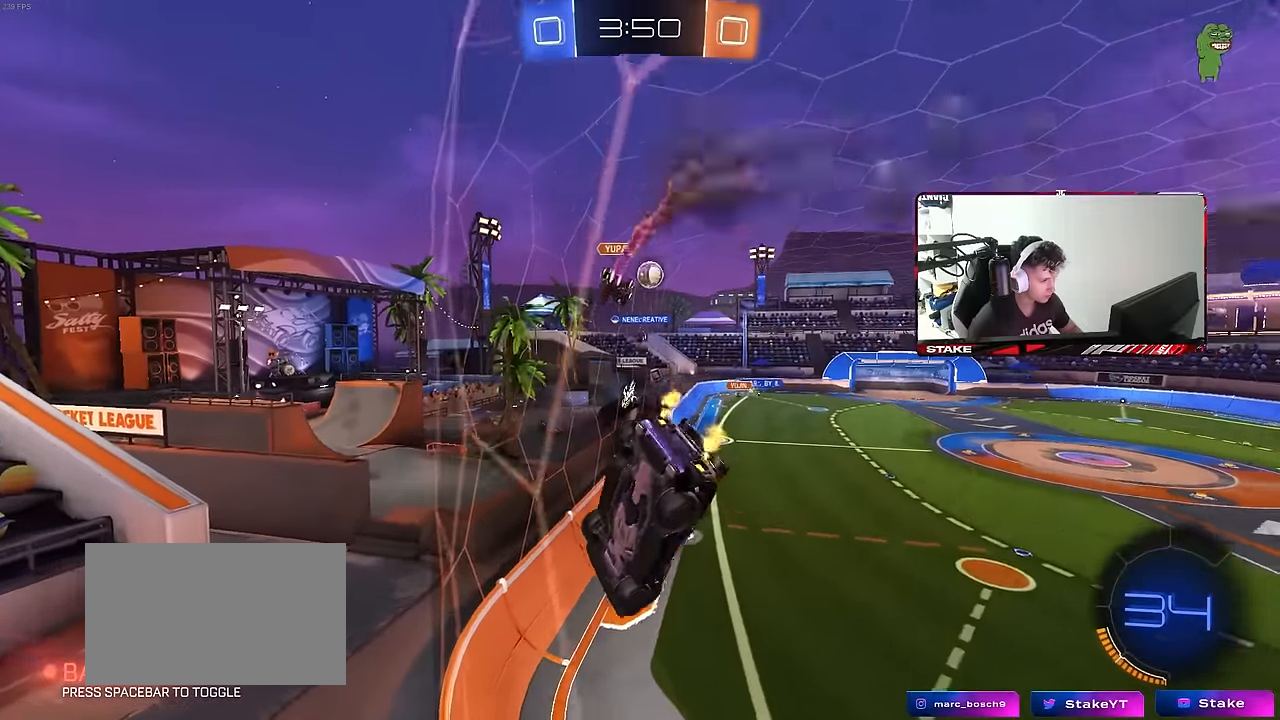
{"keys": [], "mouse": [], "mouse_move": "still", "events": [[500, "d", "up"], [500, "w", "up"]]}
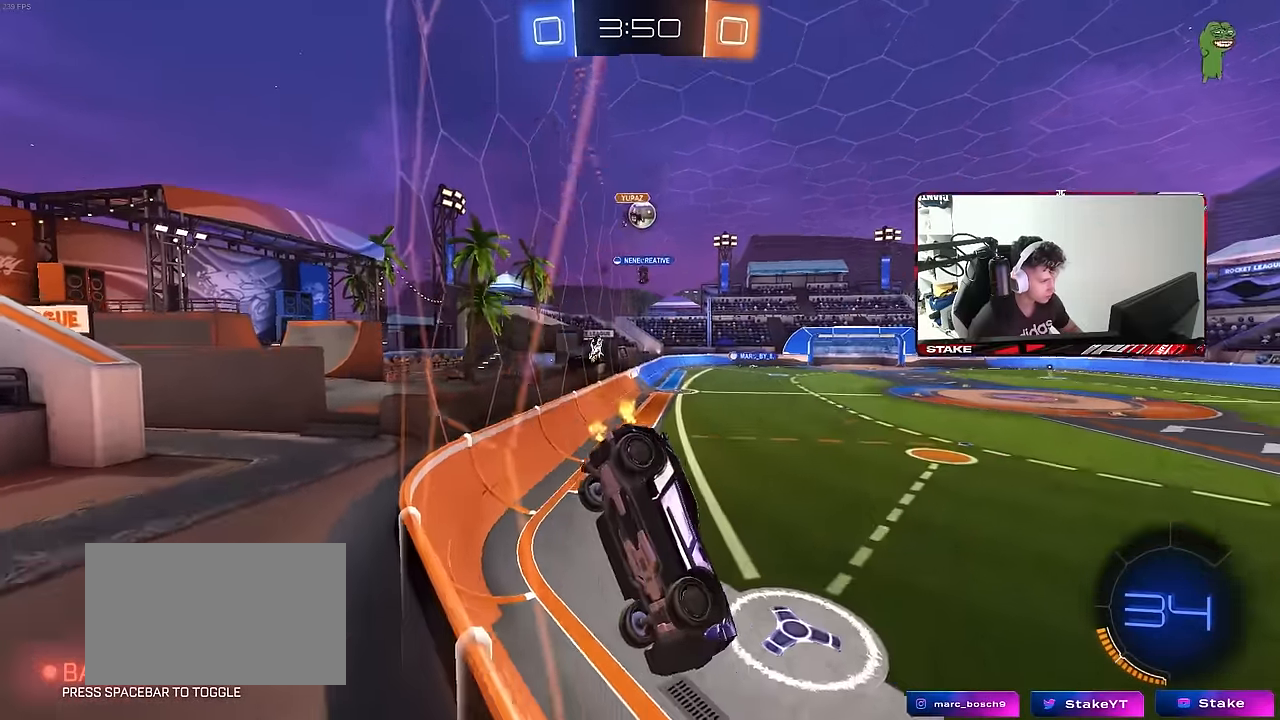
{"keys": ["a", "w"], "mouse": [], "mouse_move": "still", "events": [[83, "a", "down"], [83, "s", "down"], [267, "mouse_right", "down"], [317, "s", "up"], [417, "mouse_right", "up"], [467, "w", "down"]]}
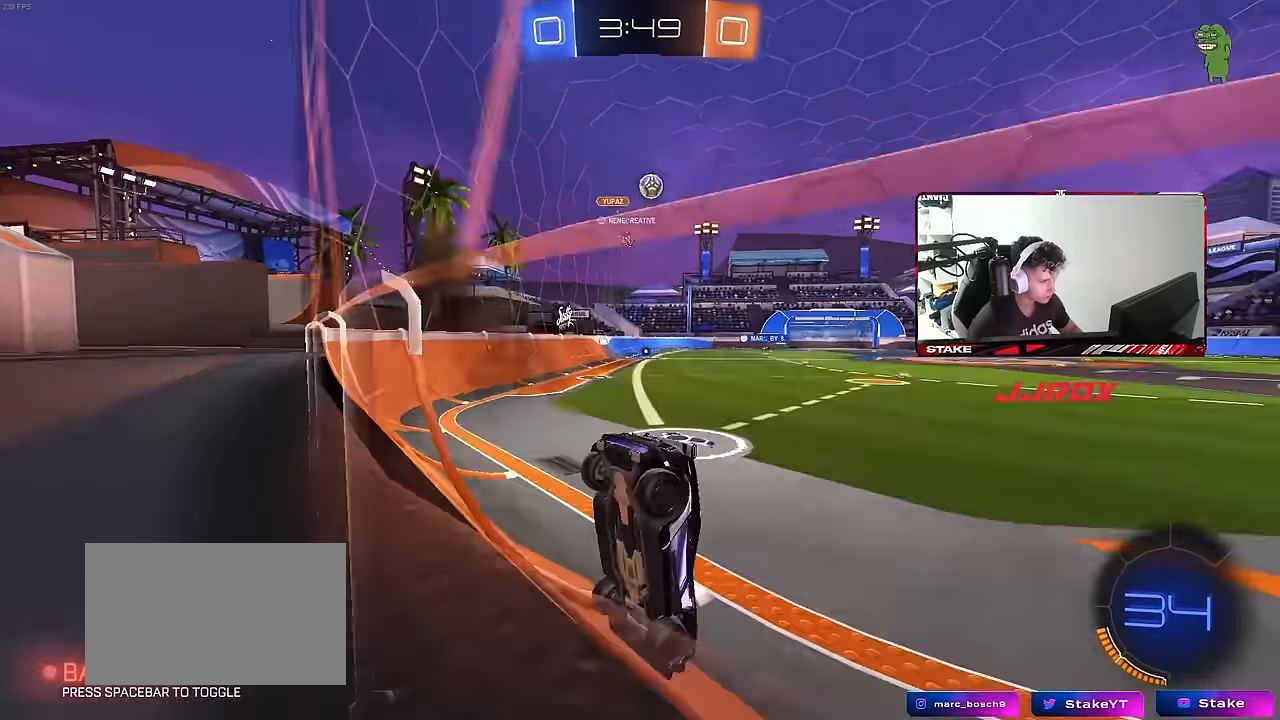
{"keys": ["a", "w"], "mouse": [], "mouse_move": "still", "events": [[200, "a", "up"], [233, "d", "down"], [433, "d", "up"], [467, "a", "down"]]}
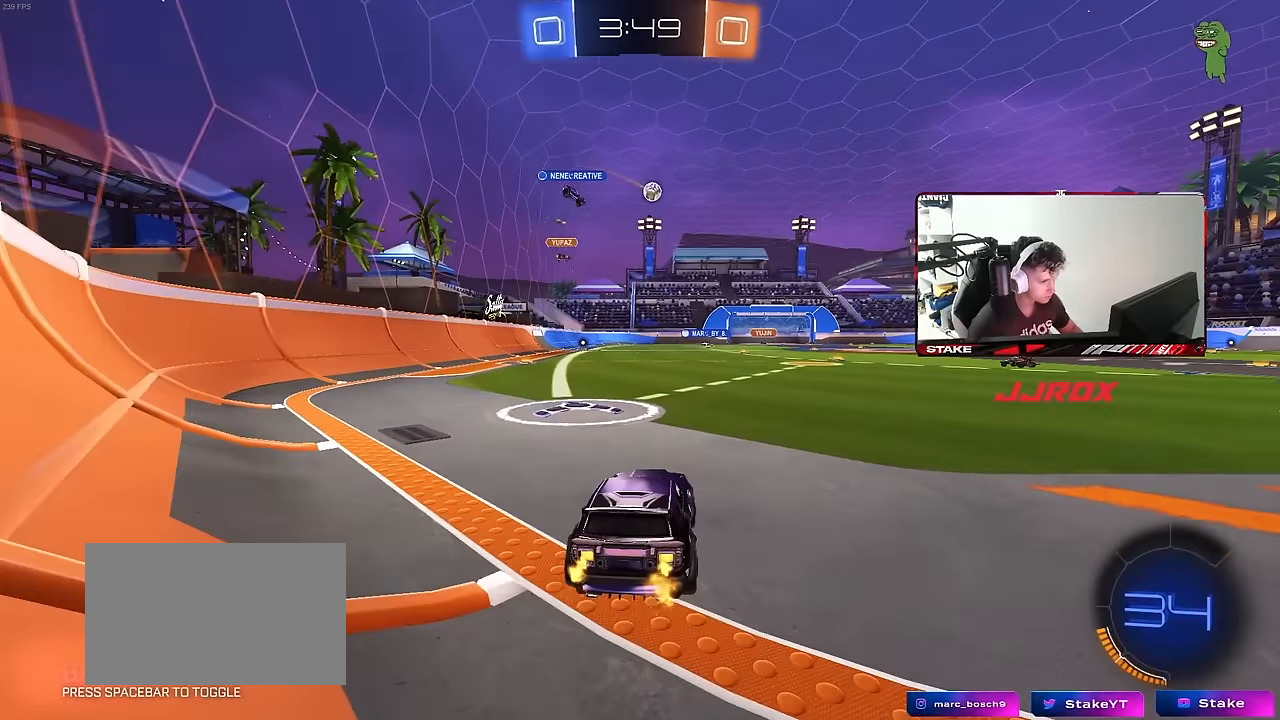
{"keys": ["w"], "mouse": ["left", "right"], "mouse_move": "still", "events": [[167, "a", "up"], [300, "d", "down"], [350, "mouse_left", "down"], [483, "d", "up"], [483, "mouse_right", "down"]]}
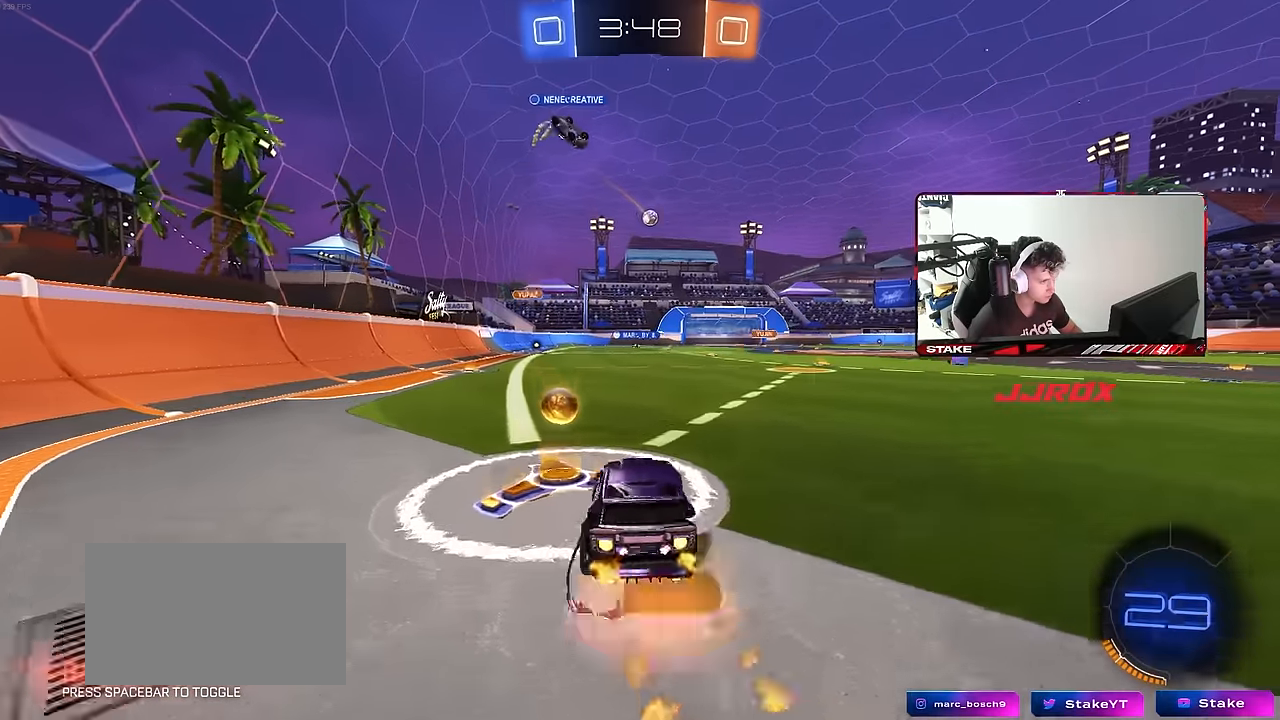
{"keys": ["a", "shift"], "mouse": ["left"], "mouse_move": "still", "events": [[33, "a", "down"], [33, "shift", "down"], [183, "s", "down"], [183, "w", "up"], [267, "mouse_right", "up"], [500, "s", "up"]]}
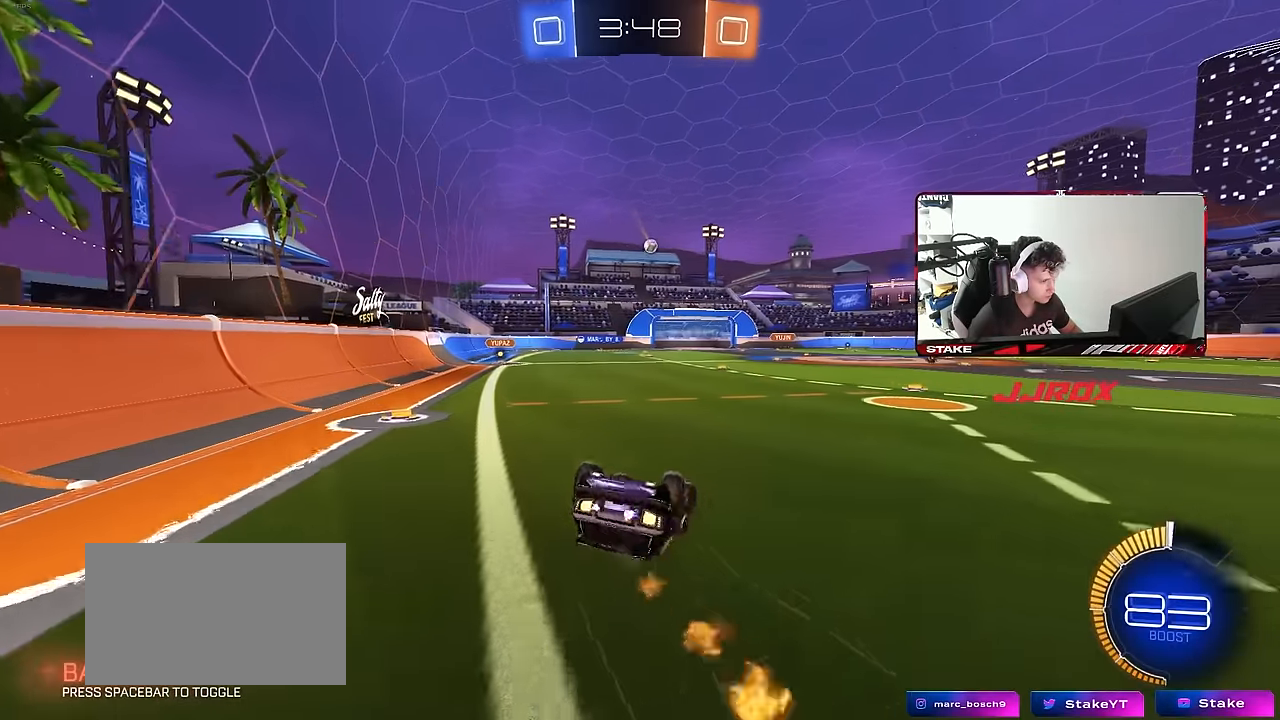
{"keys": [], "mouse": [], "mouse_move": "still", "events": [[100, "s", "down"], [333, "shift", "up"], [433, "a", "up"], [433, "mouse_left", "up"], [433, "s", "up"]]}
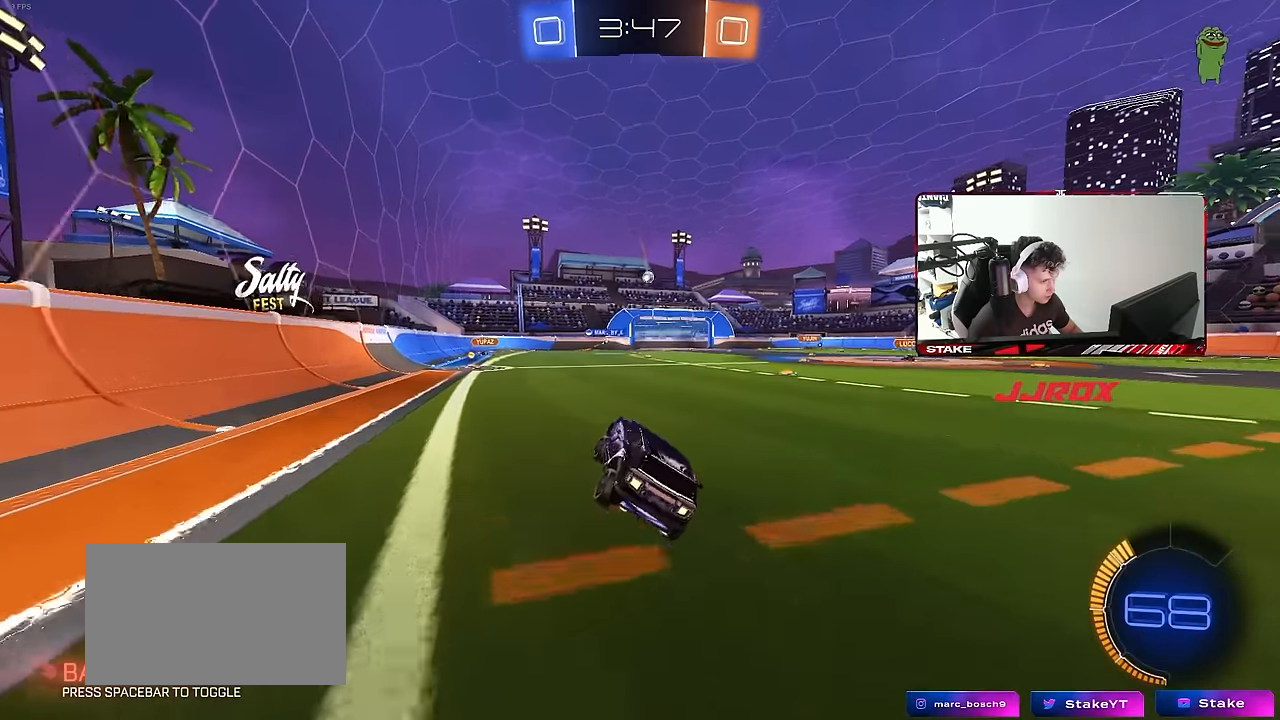
{"keys": ["w"], "mouse": ["left"], "mouse_move": "still", "events": [[117, "w", "down"], [217, "d", "down"], [300, "d", "up"], [300, "mouse_left", "down"]]}
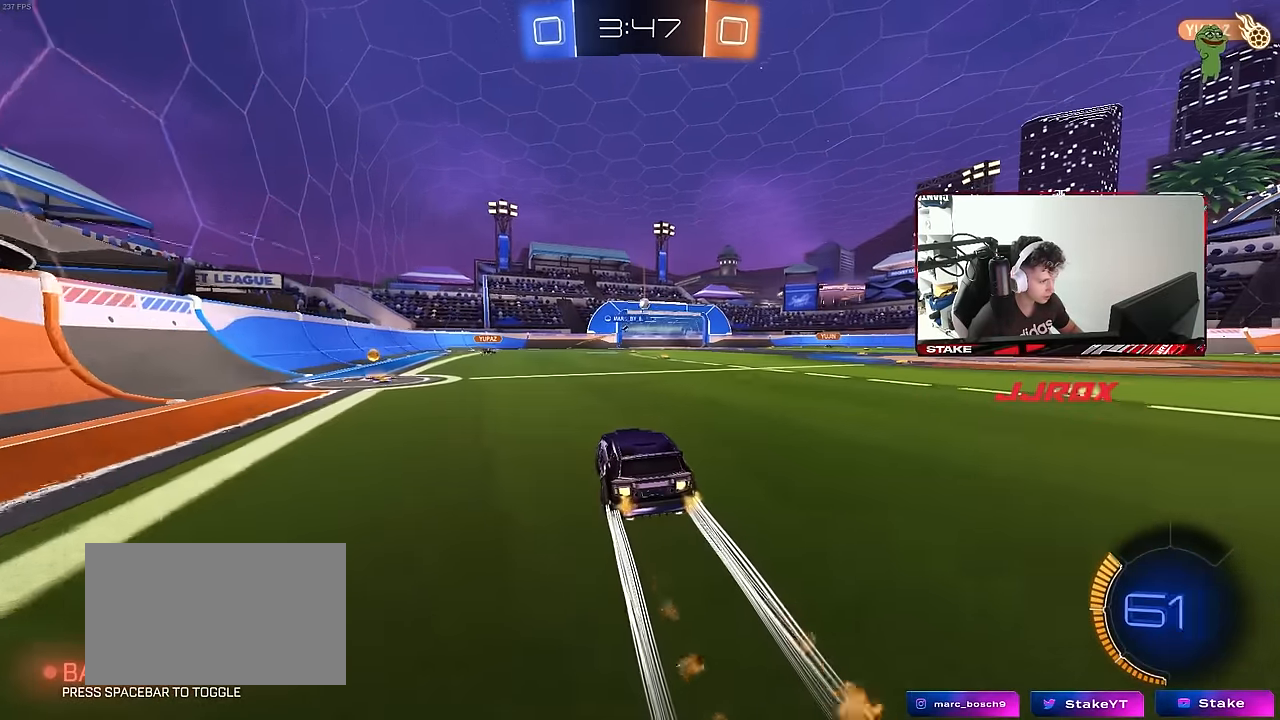
{"keys": ["w"], "mouse": [], "mouse_move": "still", "events": [[83, "d", "down"], [133, "mouse_left", "up"], [217, "d", "up"]]}
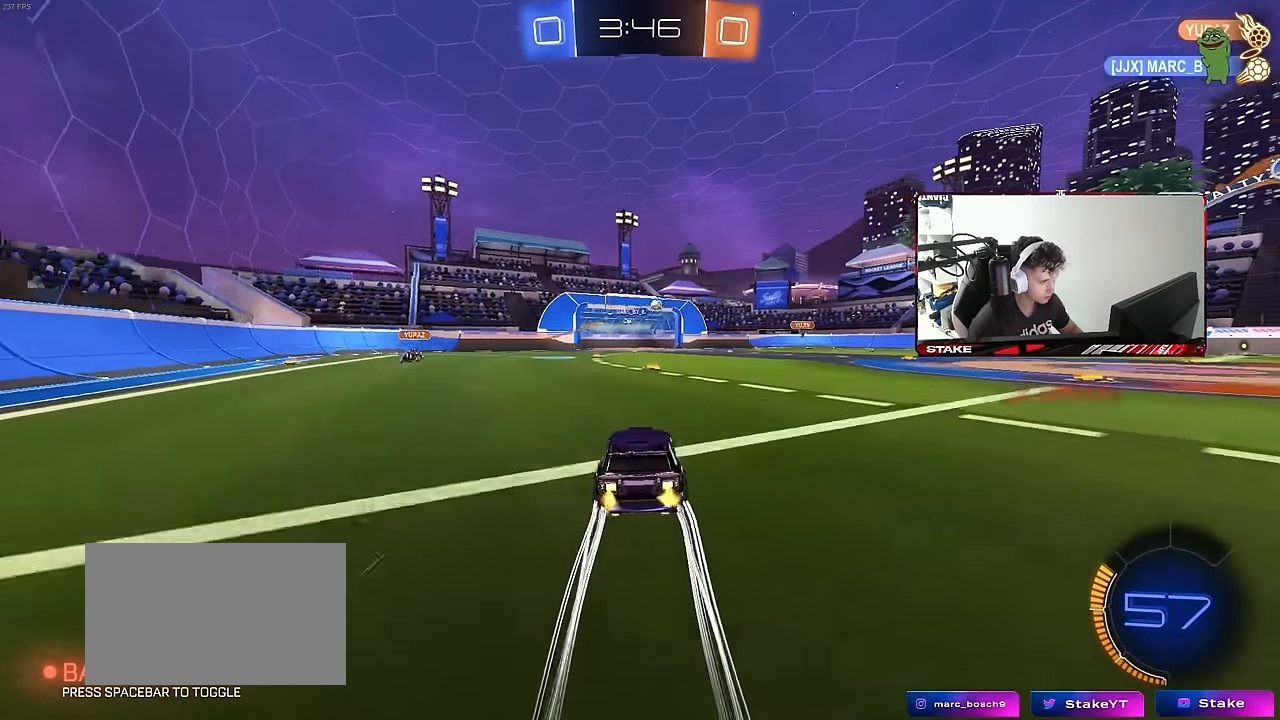
{"keys": ["w"], "mouse": [], "mouse_move": "still", "events": []}
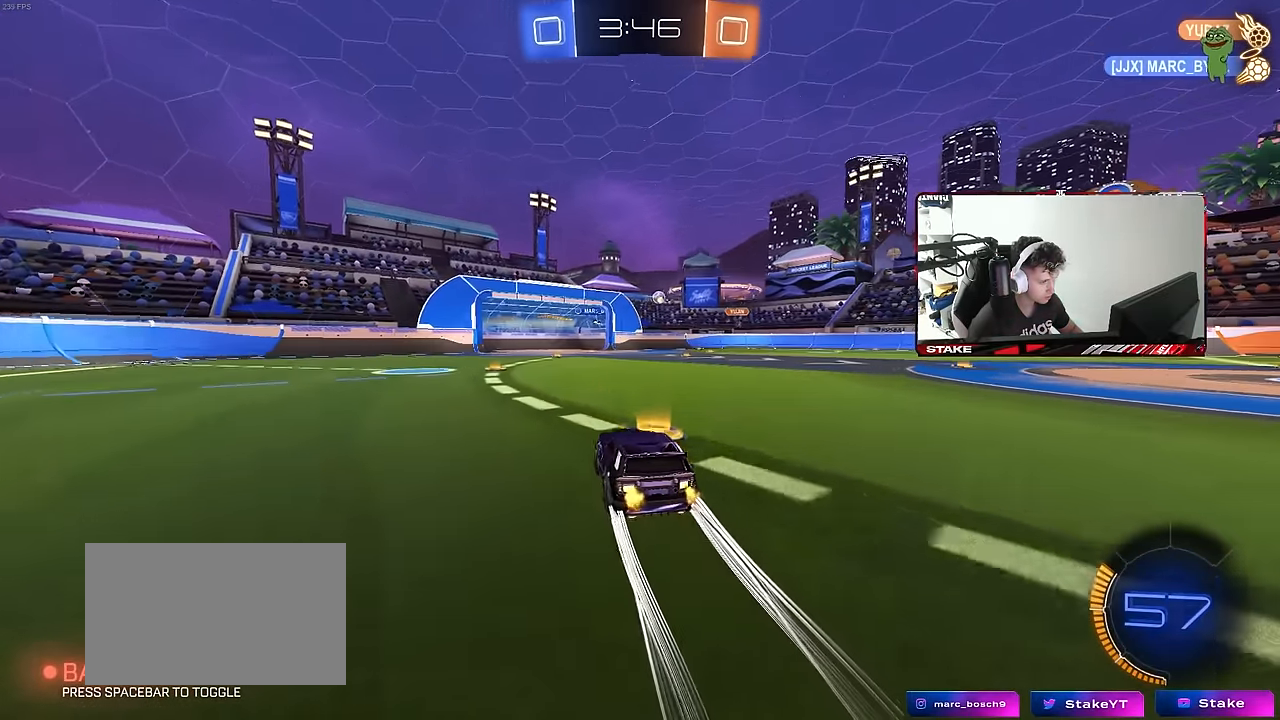
{"keys": ["w"], "mouse": [], "mouse_move": "still", "events": [[17, "d", "down"], [217, "d", "up"]]}
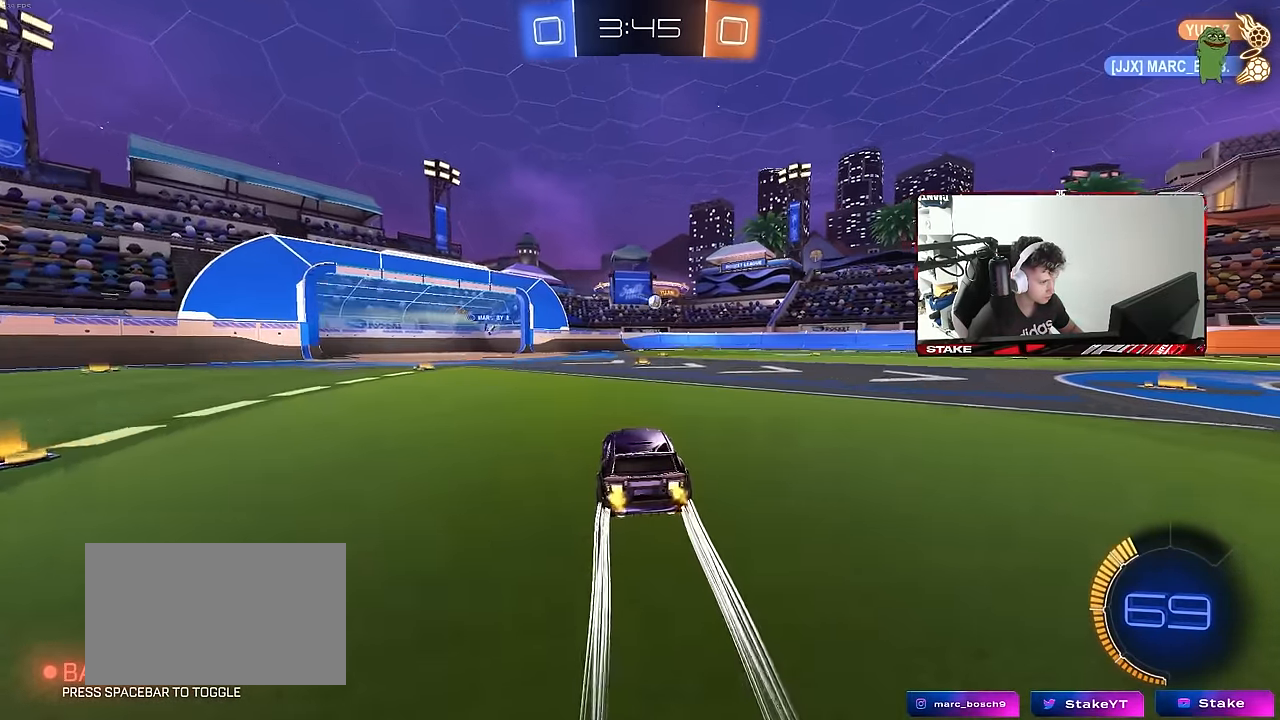
{"keys": ["w"], "mouse": [], "mouse_move": "still", "events": [[133, "a", "down"], [267, "a", "up"]]}
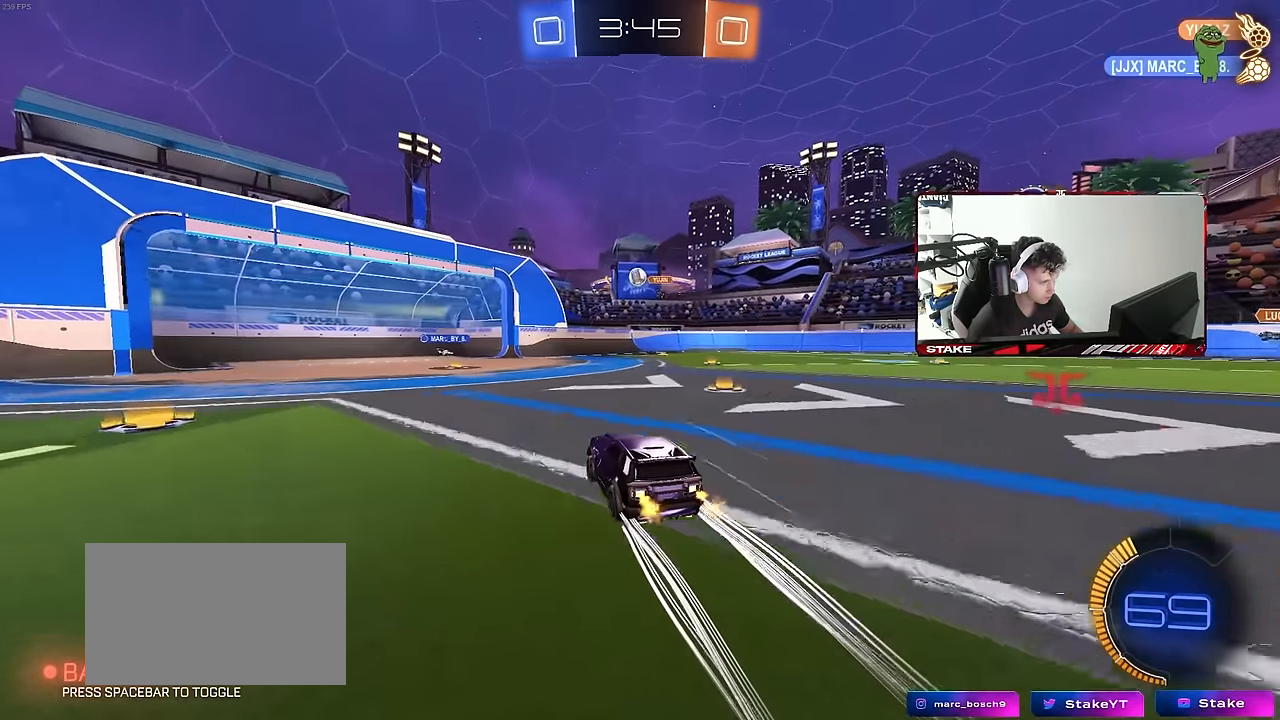
{"keys": ["a", "s"], "mouse": [], "mouse_move": "still", "events": [[150, "a", "down"], [233, "s", "down"], [233, "w", "up"]]}
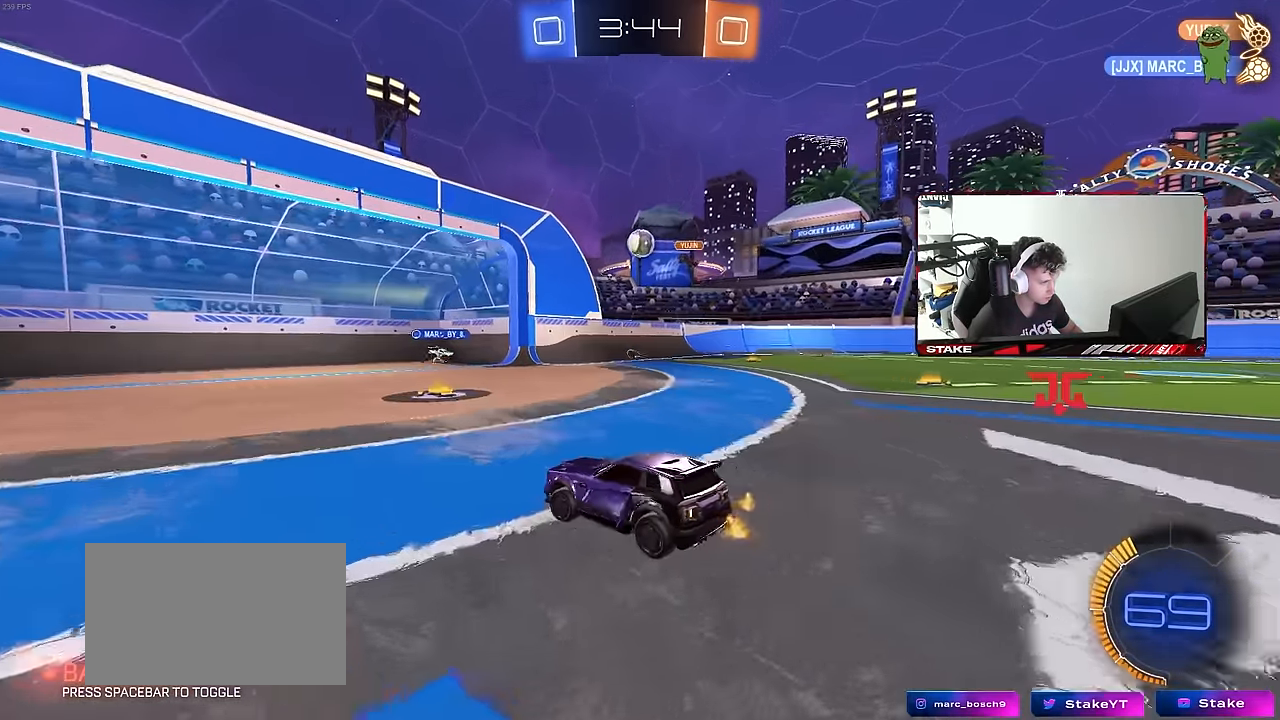
{"keys": [], "mouse": [], "mouse_move": "still", "events": [[67, "a", "up"], [67, "s", "up"], [167, "d", "down"], [300, "d", "up"]]}
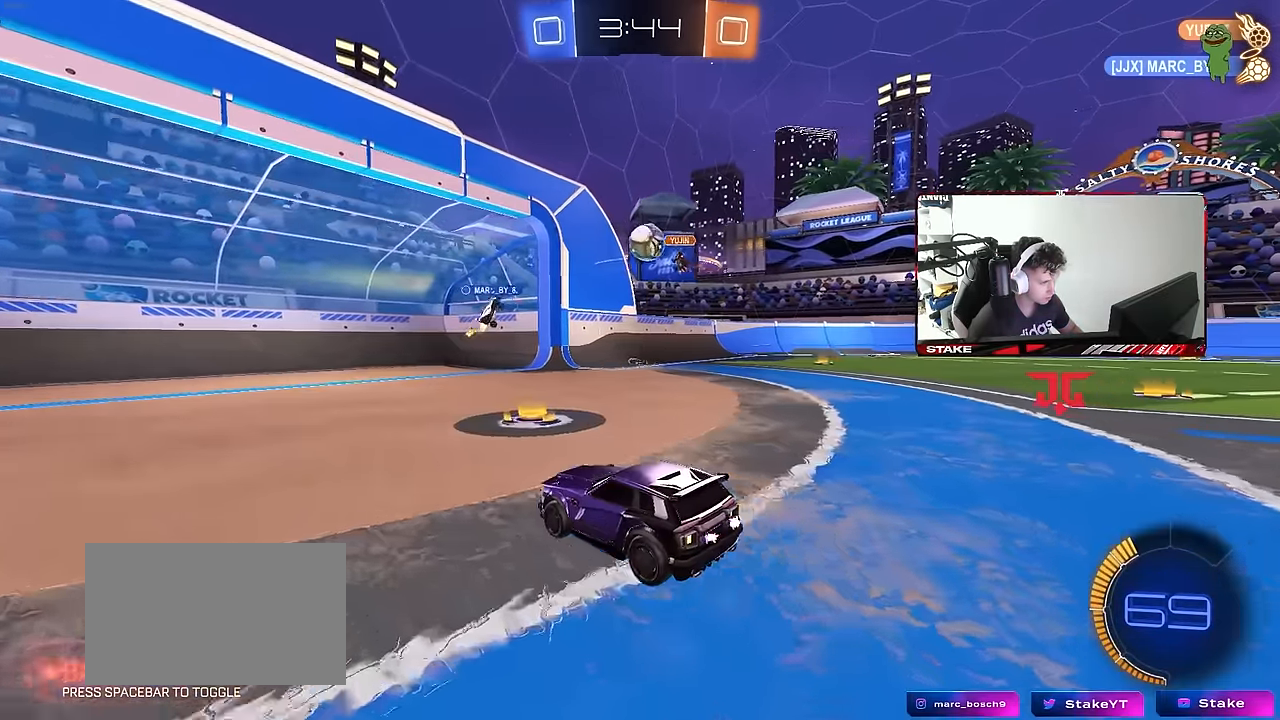
{"keys": ["w"], "mouse": [], "mouse_move": "still", "events": [[33, "d", "down"], [183, "d", "up"], [267, "w", "down"], [367, "d", "down"], [500, "d", "up"]]}
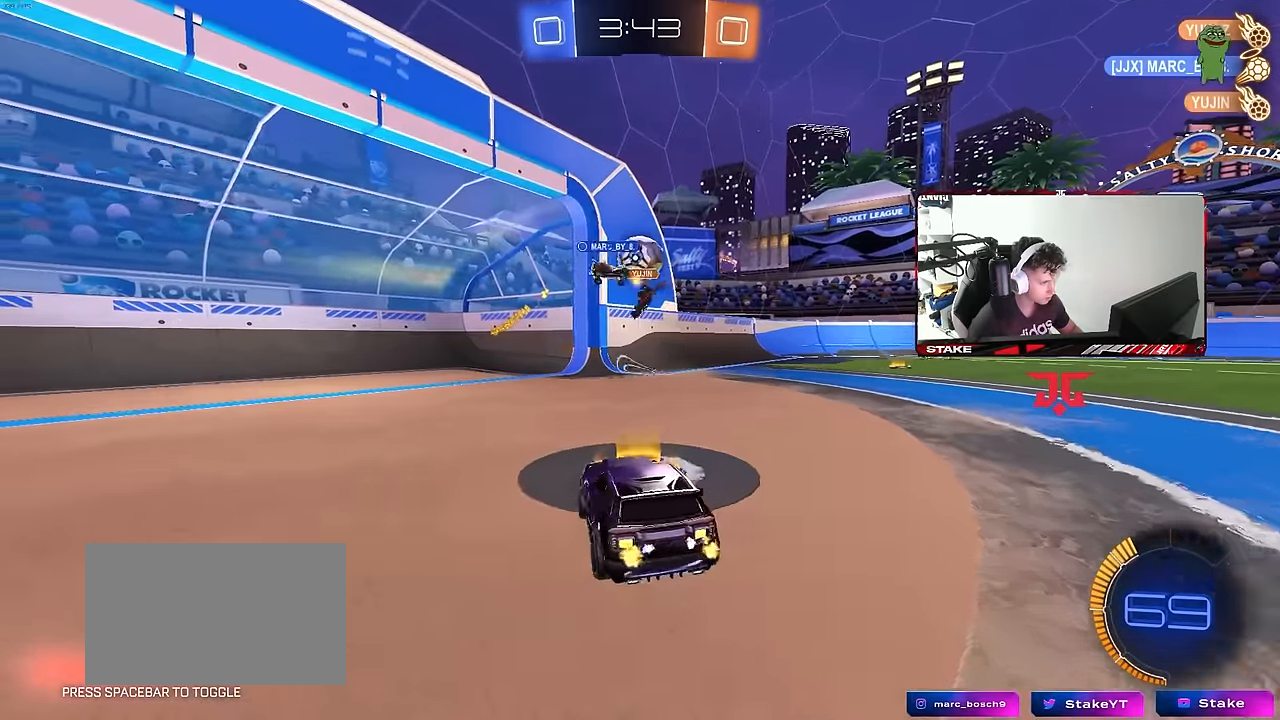
{"keys": ["d", "w"], "mouse": ["left"], "mouse_move": "still", "events": [[50, "d", "down"], [200, "d", "up"], [283, "a", "down"], [333, "a", "up"], [383, "mouse_left", "down"], [433, "d", "down"]]}
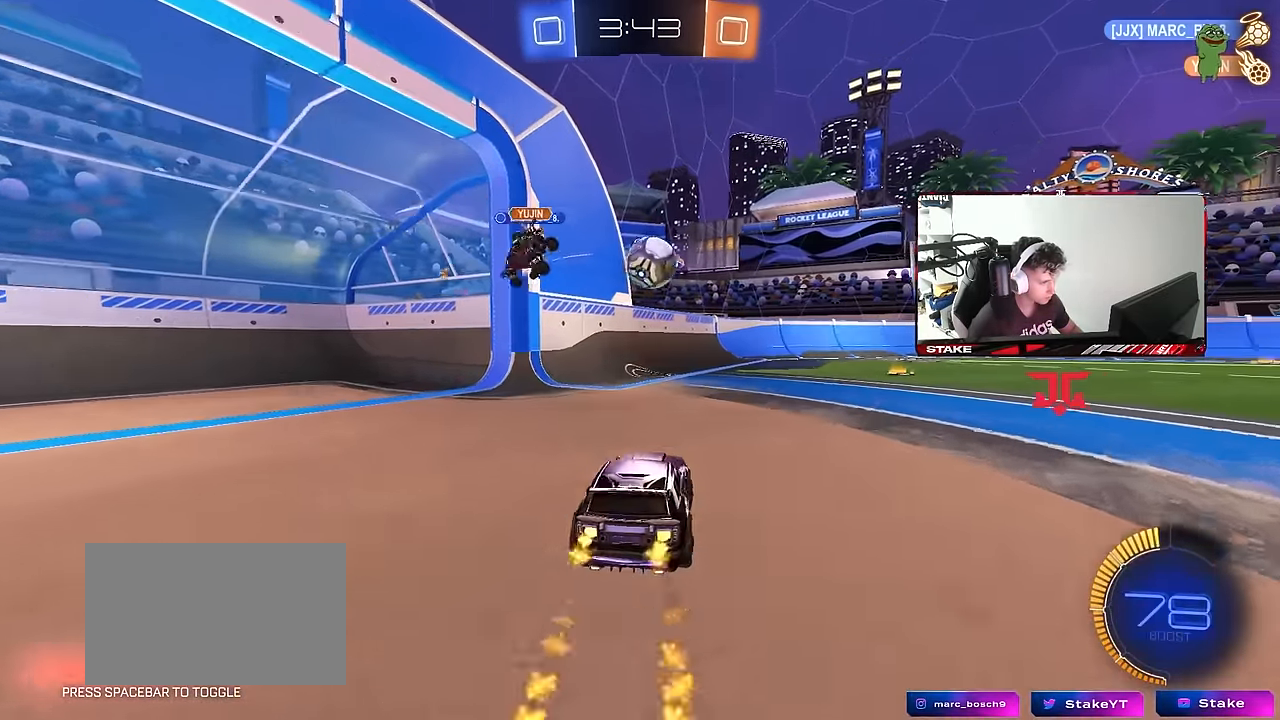
{"keys": ["a", "s", "shift"], "mouse": ["left"], "mouse_move": "up", "events": [[117, "mouse_right", "down"], [167, "a", "down"], [167, "d", "up"], [167, "shift", "down"], [217, "mouse_right", "up"], [250, "mouse_right", "down"], [300, "s", "down"], [300, "w", "up"], [400, "mouse_left", "up"], [450, "mouse_left", "down"], [450, "mouse_right", "up"]]}
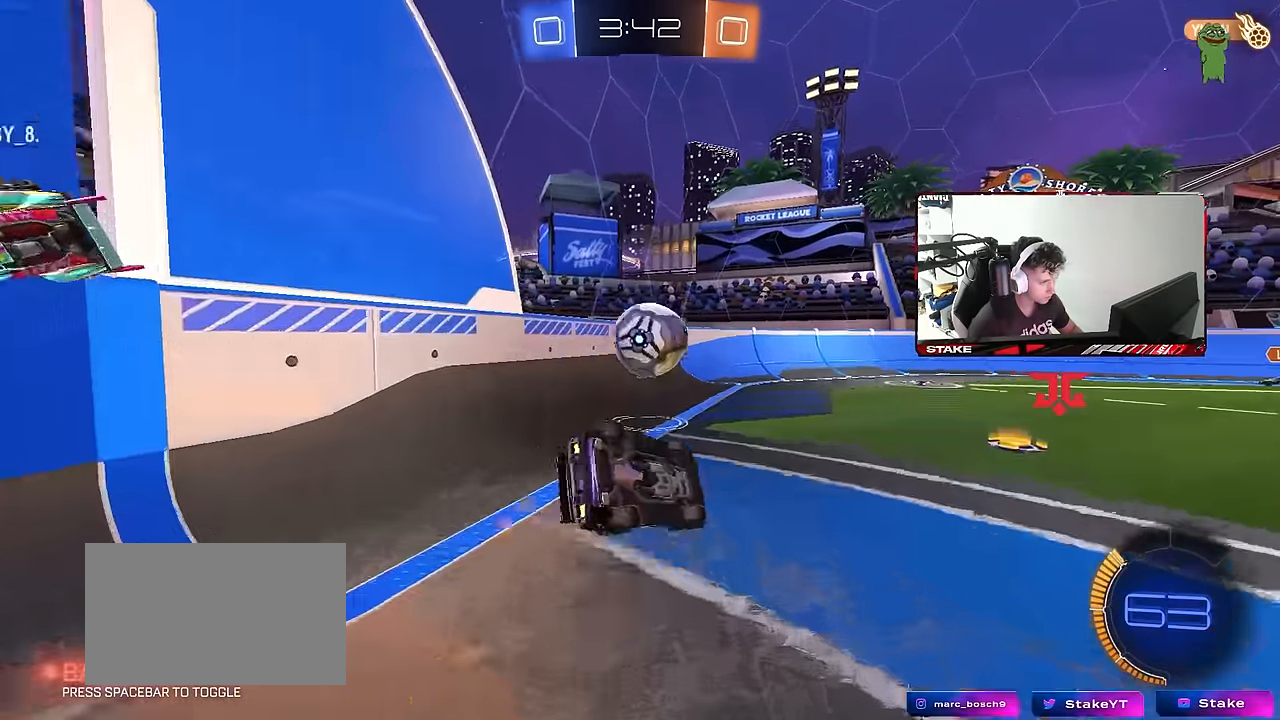
{"keys": ["a", "shift"], "mouse": ["left"], "mouse_move": "still", "events": [[33, "d", "down"], [83, "d", "up"], [133, "mouse_left", "up"], [417, "mouse_left", "down"], [417, "s", "up"]]}
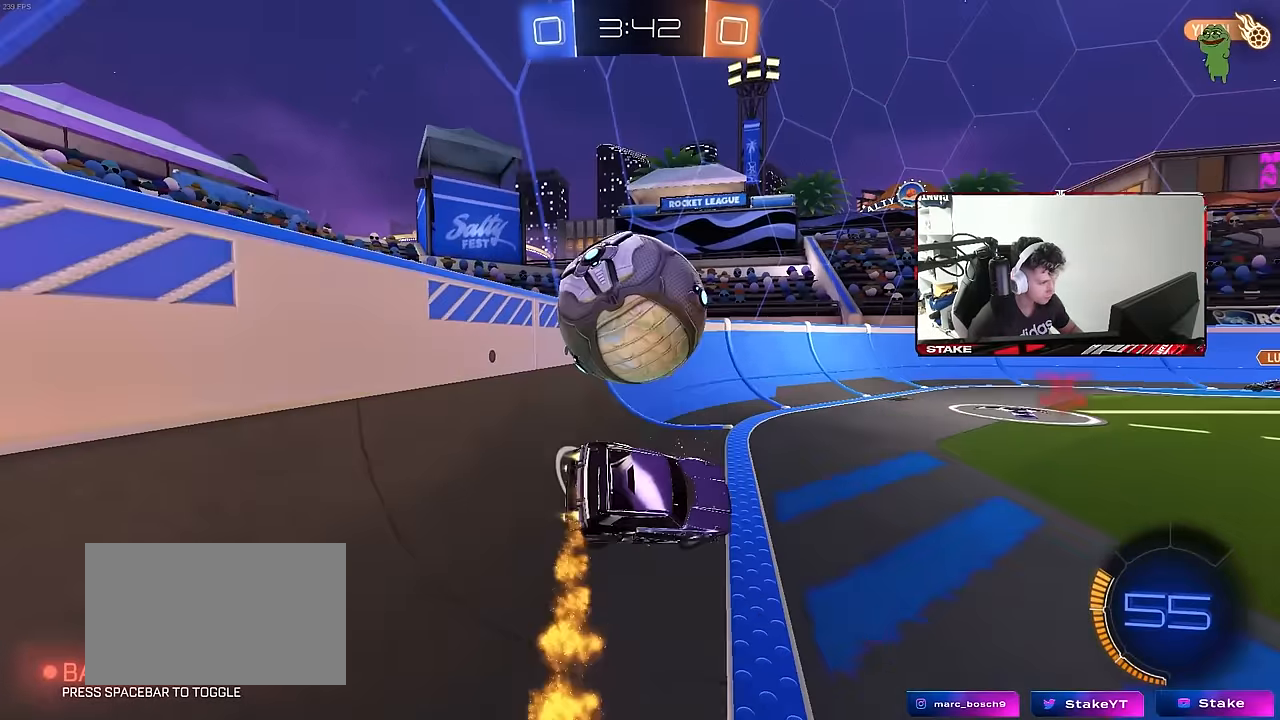
{"keys": ["d", "w"], "mouse": ["left"], "mouse_move": "still", "events": [[17, "s", "down"], [100, "mouse_left", "up"], [100, "s", "up"], [100, "shift", "up"], [150, "mouse_left", "down"], [233, "w", "down"], [483, "a", "up"], [483, "d", "down"]]}
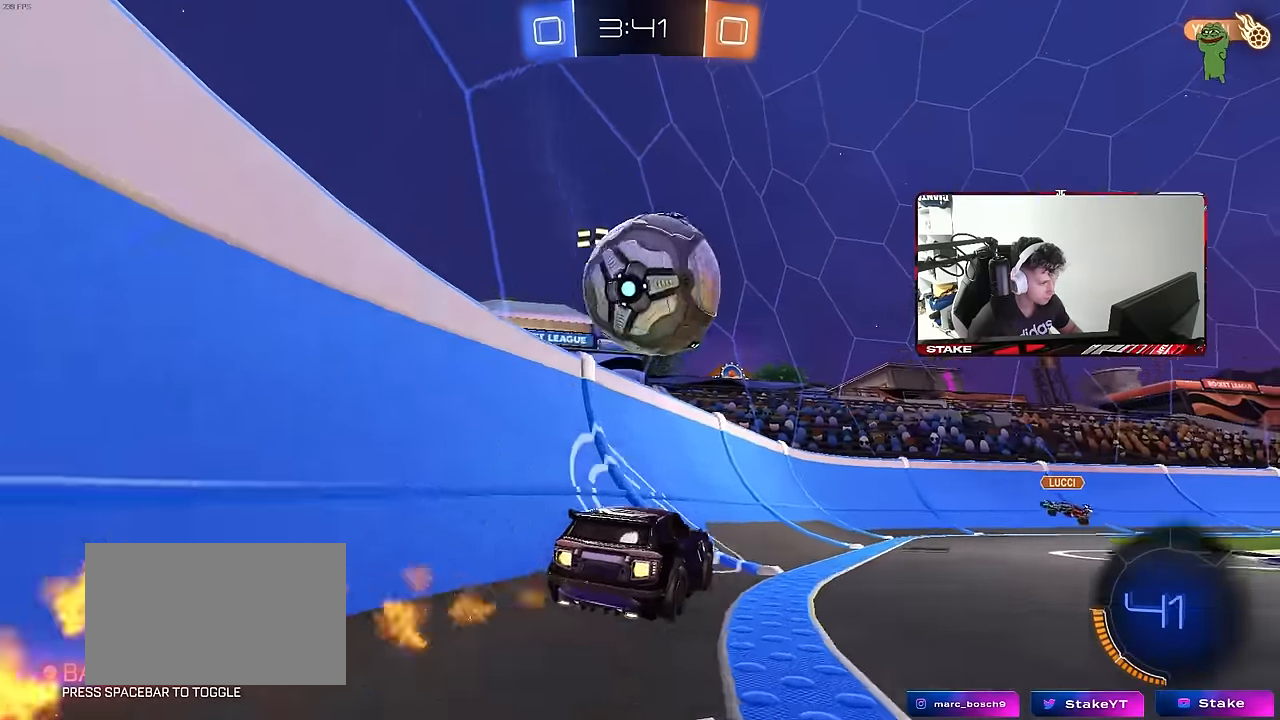
{"keys": ["d", "s"], "mouse": ["left", "right"], "mouse_move": "still", "events": [[67, "mouse_left", "up"], [167, "mouse_left", "down"], [167, "mouse_right", "down"], [167, "w", "up"], [200, "a", "down"], [200, "d", "up"], [250, "mouse_left", "up"], [250, "s", "down"], [350, "a", "up"], [350, "mouse_right", "up"], [350, "s", "up"], [400, "mouse_left", "down"], [400, "mouse_right", "down"], [500, "d", "down"], [500, "s", "down"]]}
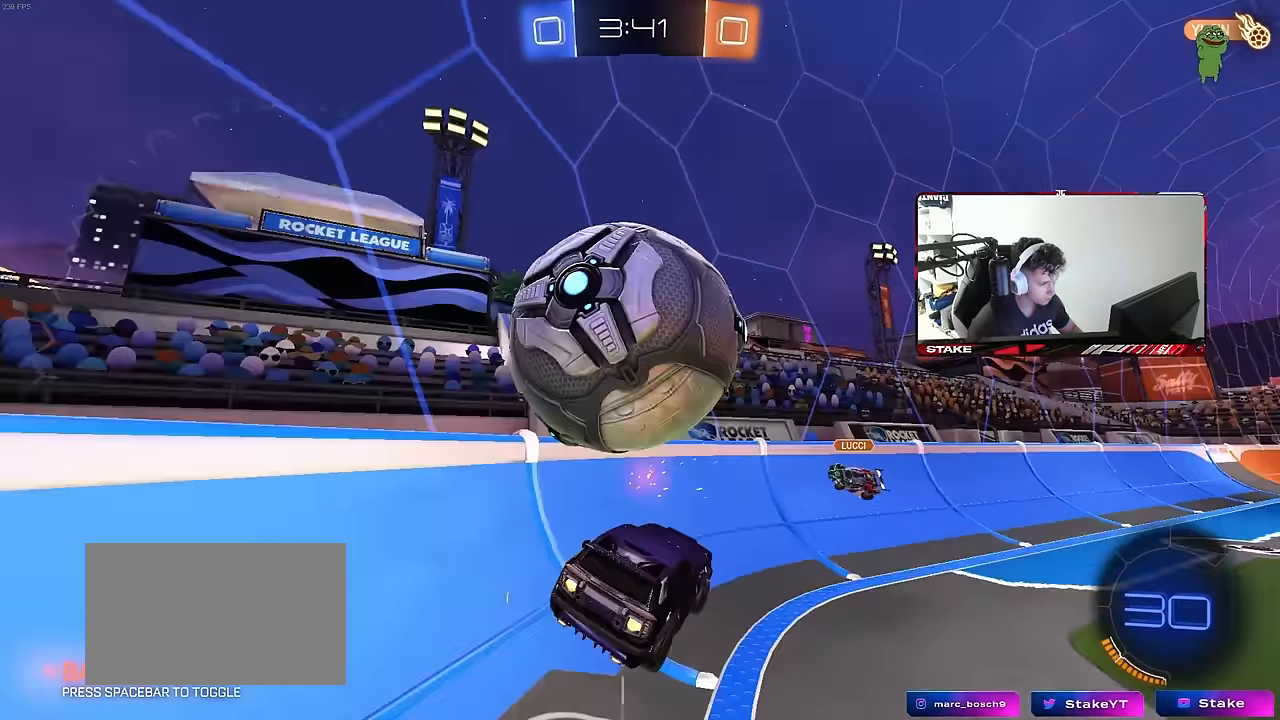
{"keys": ["w"], "mouse": [], "mouse_move": "still", "events": [[33, "shift", "down"], [83, "mouse_left", "up"], [133, "mouse_right", "up"], [217, "a", "down"], [217, "d", "up"], [217, "shift", "up"], [267, "s", "up"], [500, "a", "up"], [500, "w", "down"]]}
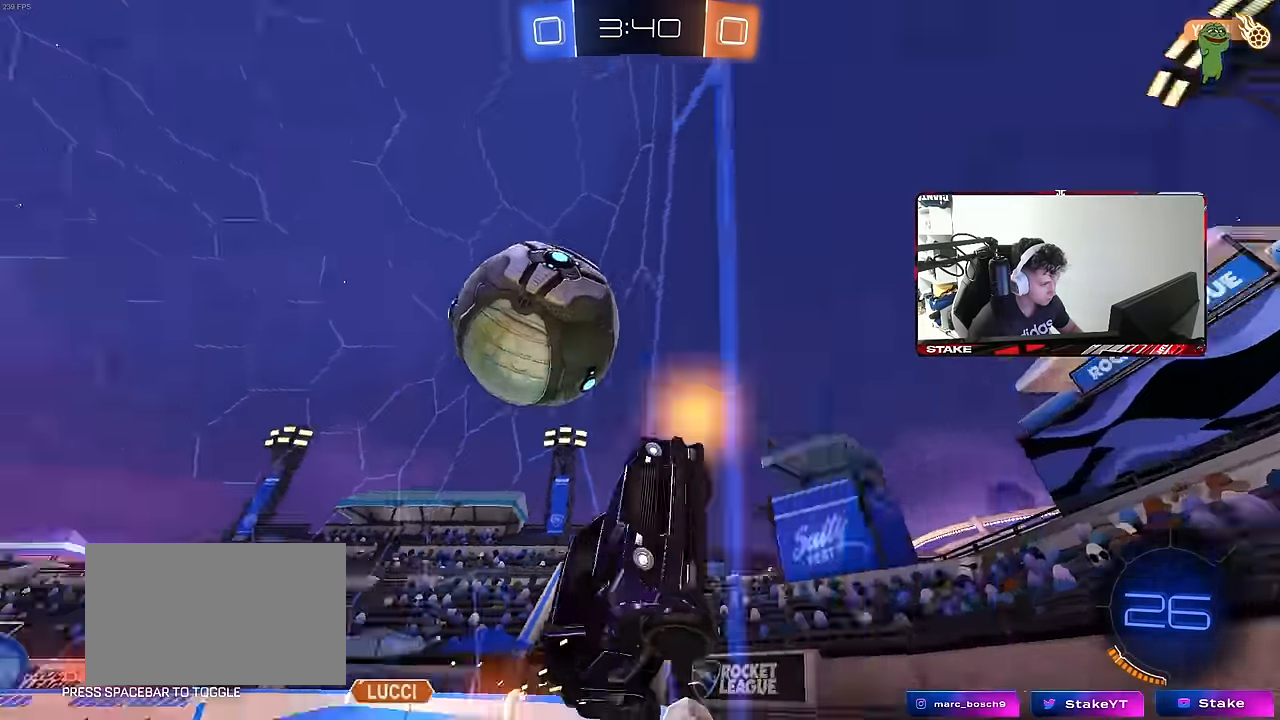
{"keys": ["d", "s"], "mouse": ["right"], "mouse_move": "still", "events": [[283, "s", "down"], [283, "w", "up"], [333, "a", "down"], [433, "a", "up"], [433, "d", "down"], [483, "mouse_right", "down"]]}